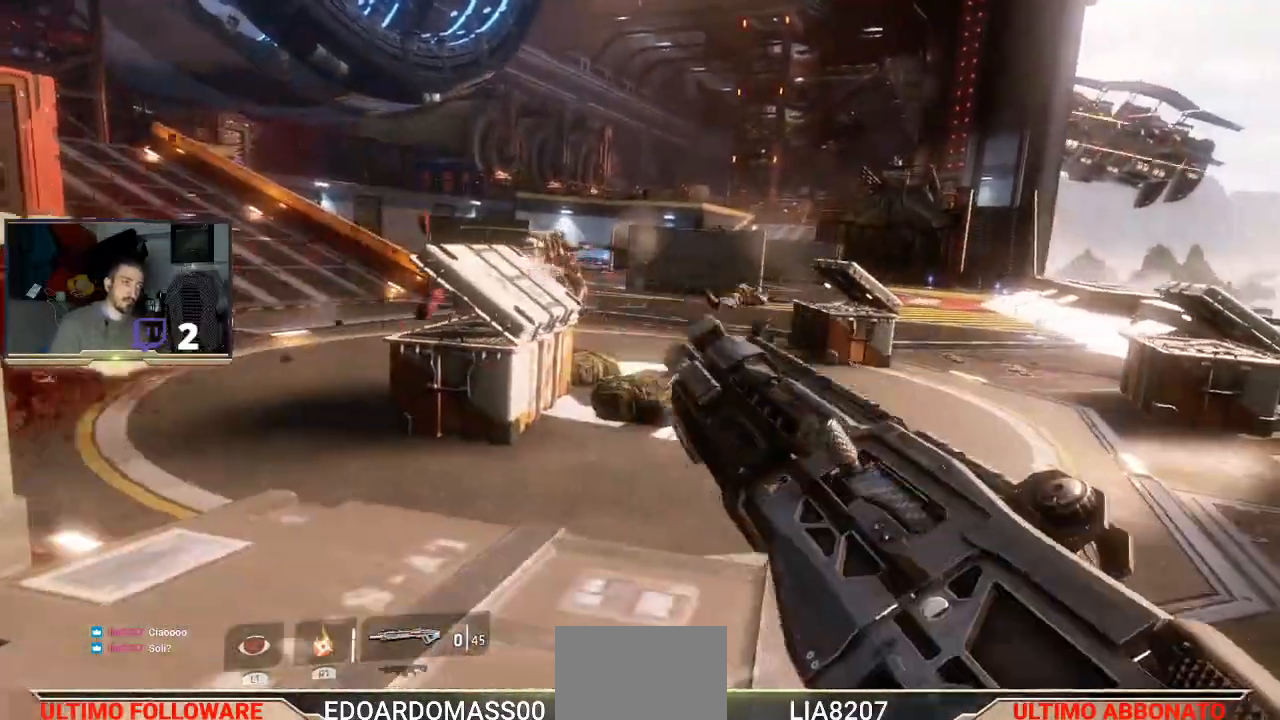
Gameplay with a controller (PlayStation layout); each line is a JSON object with the inputs held at the frame after it (dt_ms = milliseconds from this image to that frame). "events" lists button and stick changes between this image and that frame as [ms after this image, input, new state], when the widget could be followed in between.
{"dt_ms": 500, "buttons": ["L2", "R2"], "left_stick": "center", "right_stick": "center", "events": [[100, "left_stick", "up-right"], [233, "R2", "down"], [300, "L1", "down"], [300, "right_stick", "up-right"], [333, "left_stick", "center"], [367, "R2", "up"], [367, "right_stick", "center"], [433, "R2", "down"], [467, "L1", "up"]]}
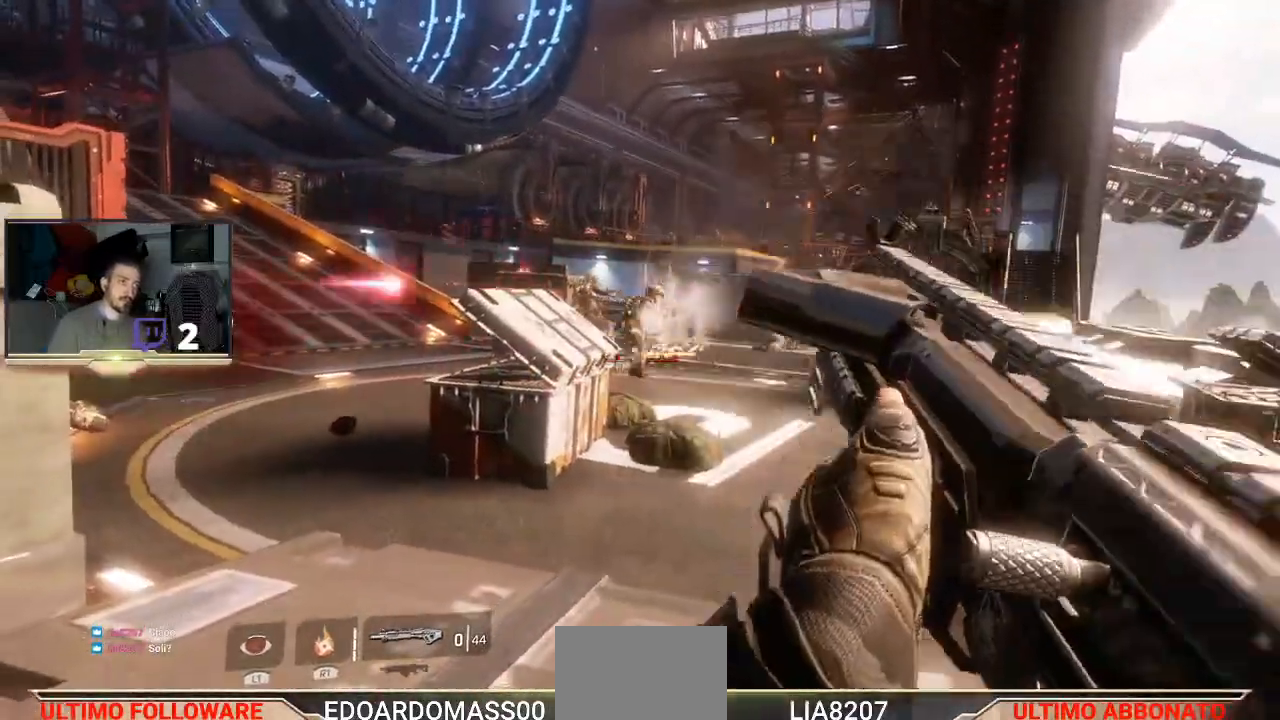
{"dt_ms": 500, "buttons": ["L2", "R2"], "left_stick": "up", "right_stick": "center", "events": [[100, "R2", "up"], [300, "left_stick", "down-right"], [333, "L1", "down"], [400, "L1", "up"], [433, "left_stick", "center"], [500, "R2", "down"], [500, "left_stick", "up"]]}
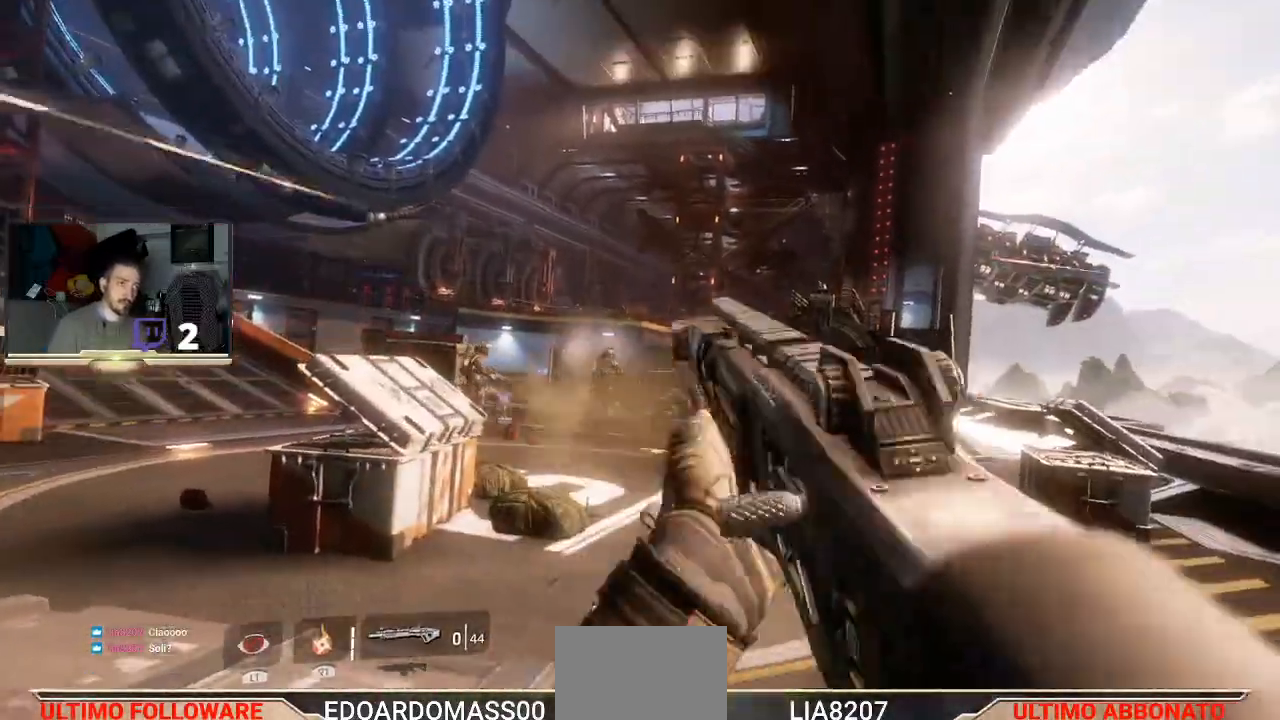
{"dt_ms": 500, "buttons": ["L1", "L2"], "left_stick": "down-left", "right_stick": "center", "events": [[167, "R2", "up"], [167, "left_stick", "up-left"], [300, "left_stick", "down-left"], [433, "L1", "down"]]}
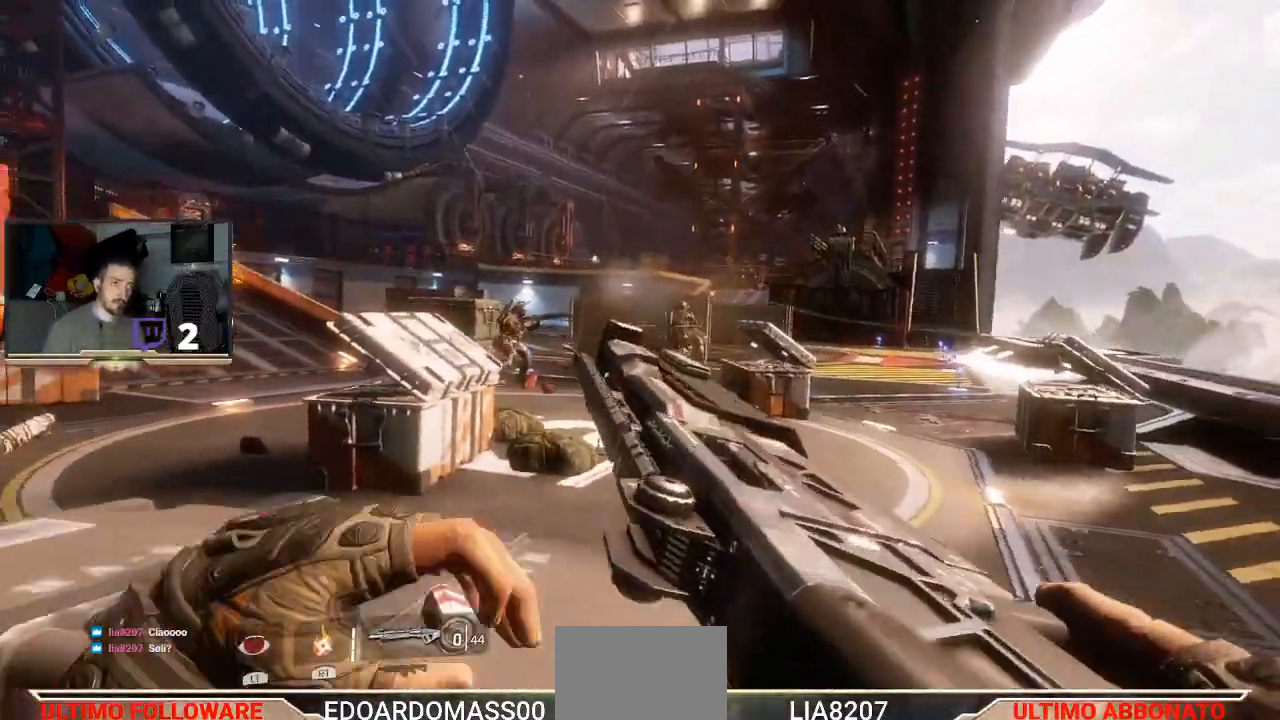
{"dt_ms": 500, "buttons": ["L2", "R2"], "left_stick": "center", "right_stick": "center", "events": [[33, "left_stick", "left"], [133, "L1", "up"], [200, "left_stick", "up-right"], [333, "left_stick", "center"], [500, "R2", "down"]]}
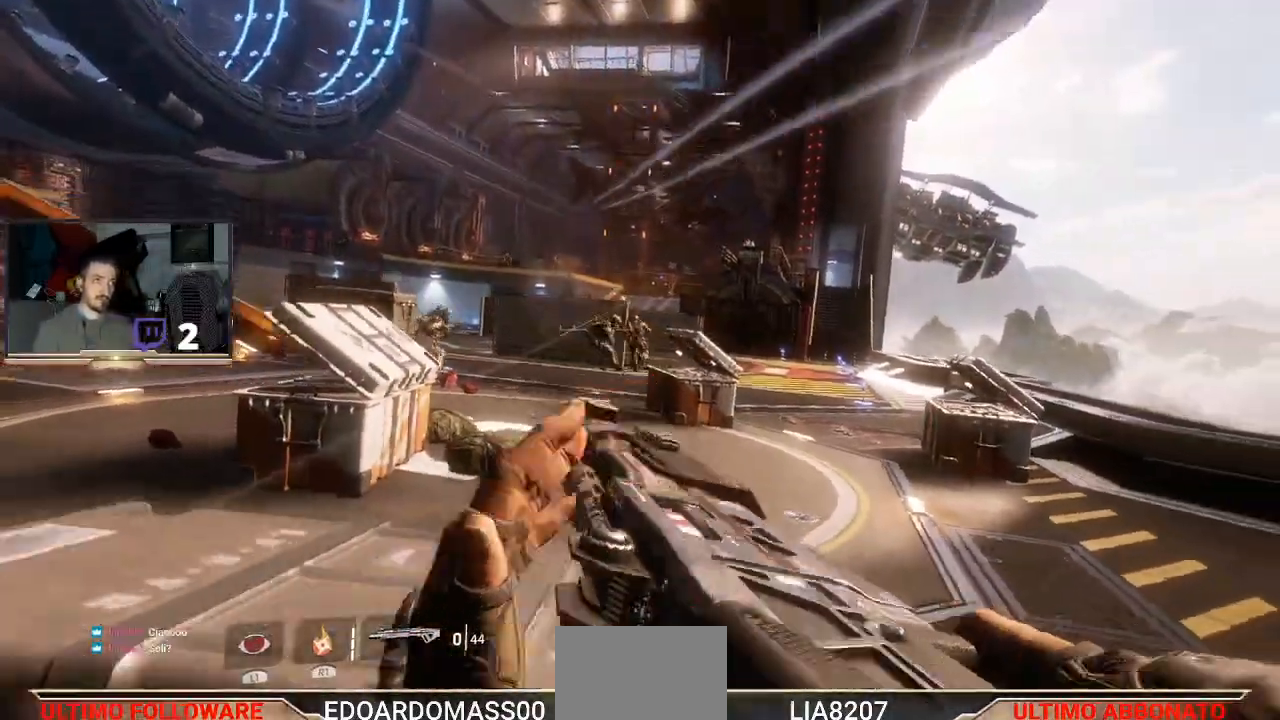
{"dt_ms": 1000, "buttons": ["L2"], "left_stick": "right", "right_stick": "center"}
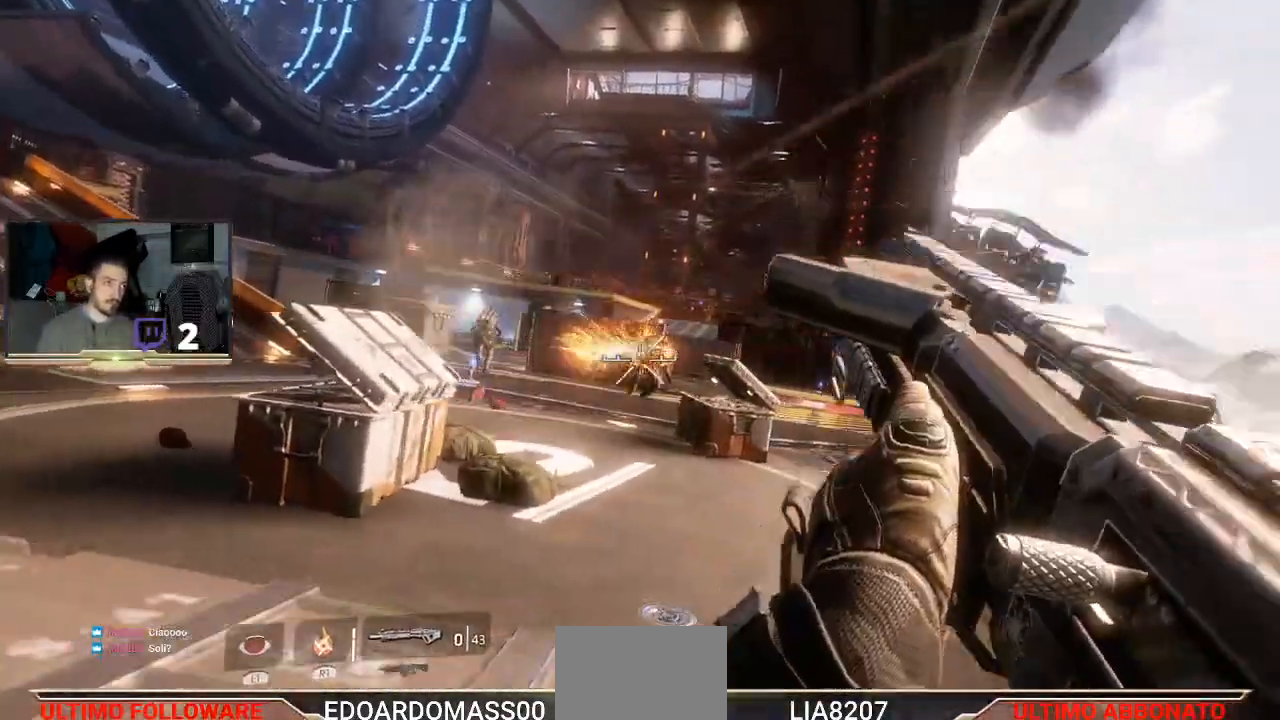
{"dt_ms": 500, "buttons": ["L2"], "left_stick": "right", "right_stick": "center", "events": [[67, "left_stick", "center"], [133, "left_stick", "up-left"], [333, "L1", "down"], [500, "L1", "up"], [500, "left_stick", "right"]]}
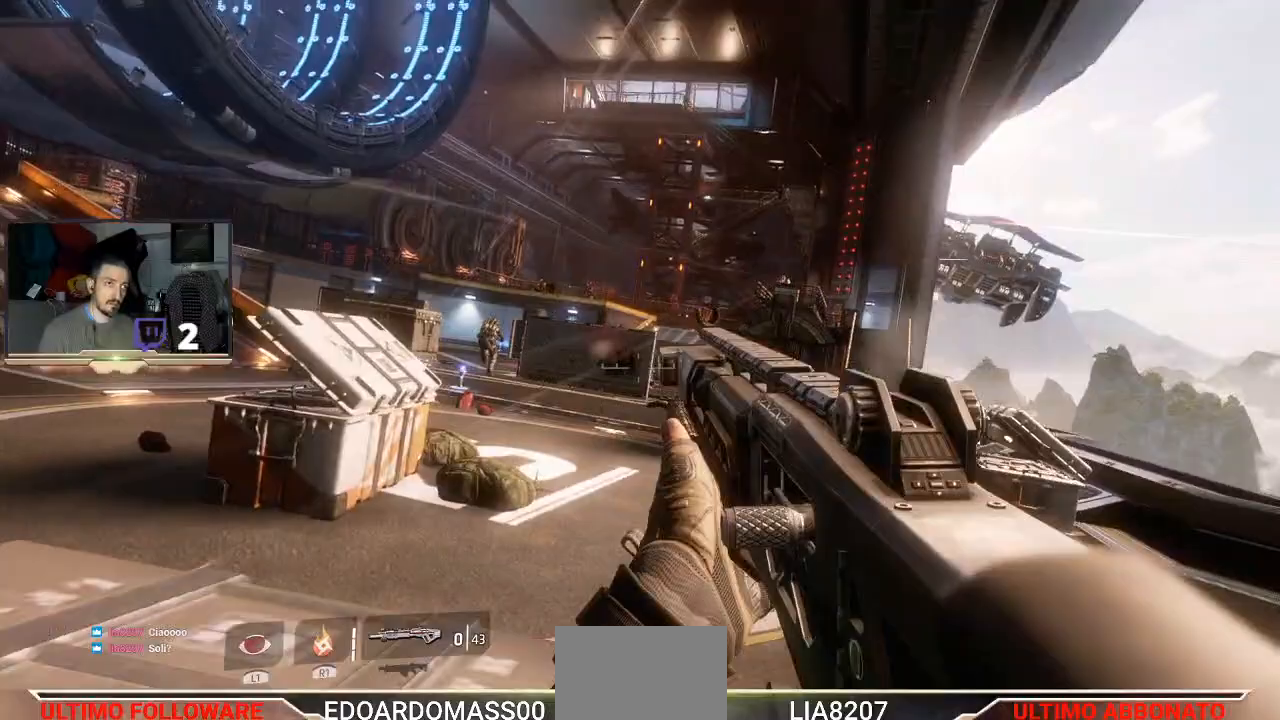
{"dt_ms": 500, "buttons": ["L1", "L2"], "left_stick": "center", "right_stick": "center", "events": [[33, "left_stick", "up-right"], [200, "left_stick", "center"], [300, "L1", "down"], [400, "L1", "up"], [467, "L1", "down"]]}
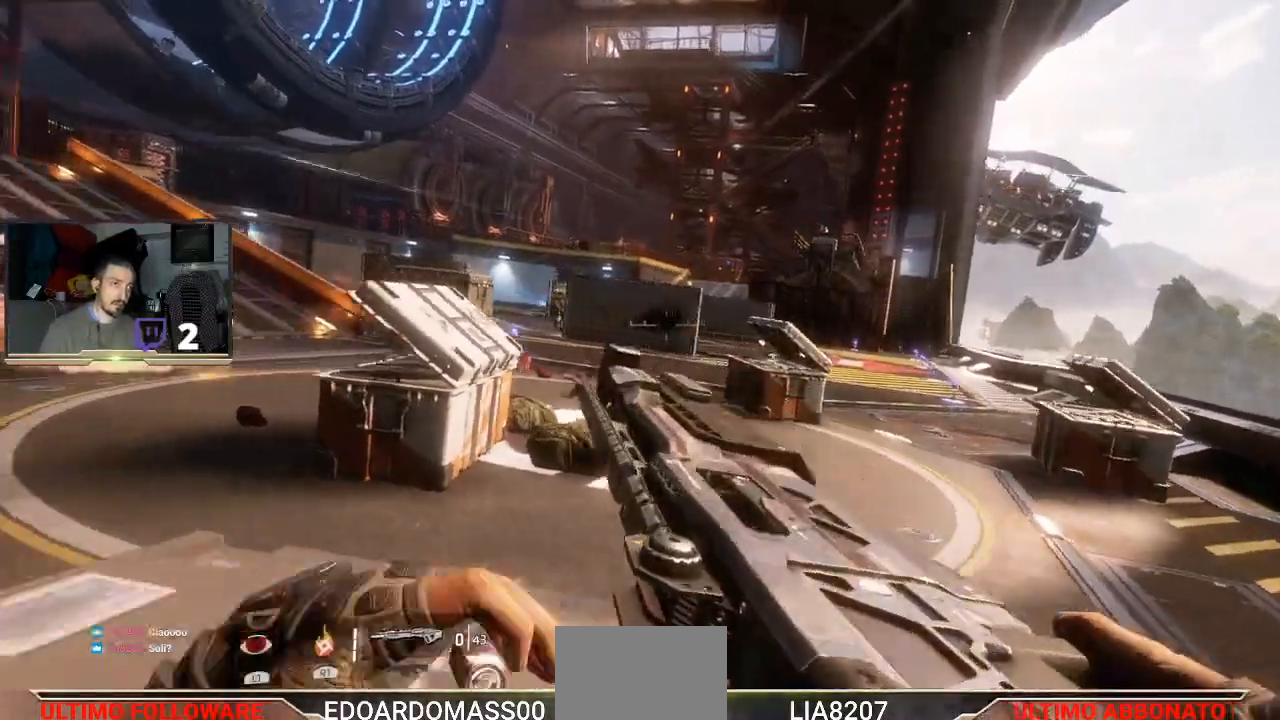
{"dt_ms": 500, "buttons": ["L2"], "left_stick": "center", "right_stick": "center", "events": [[100, "L1", "up"], [133, "left_stick", "right"], [167, "L1", "down"], [233, "L1", "up"], [467, "left_stick", "center"]]}
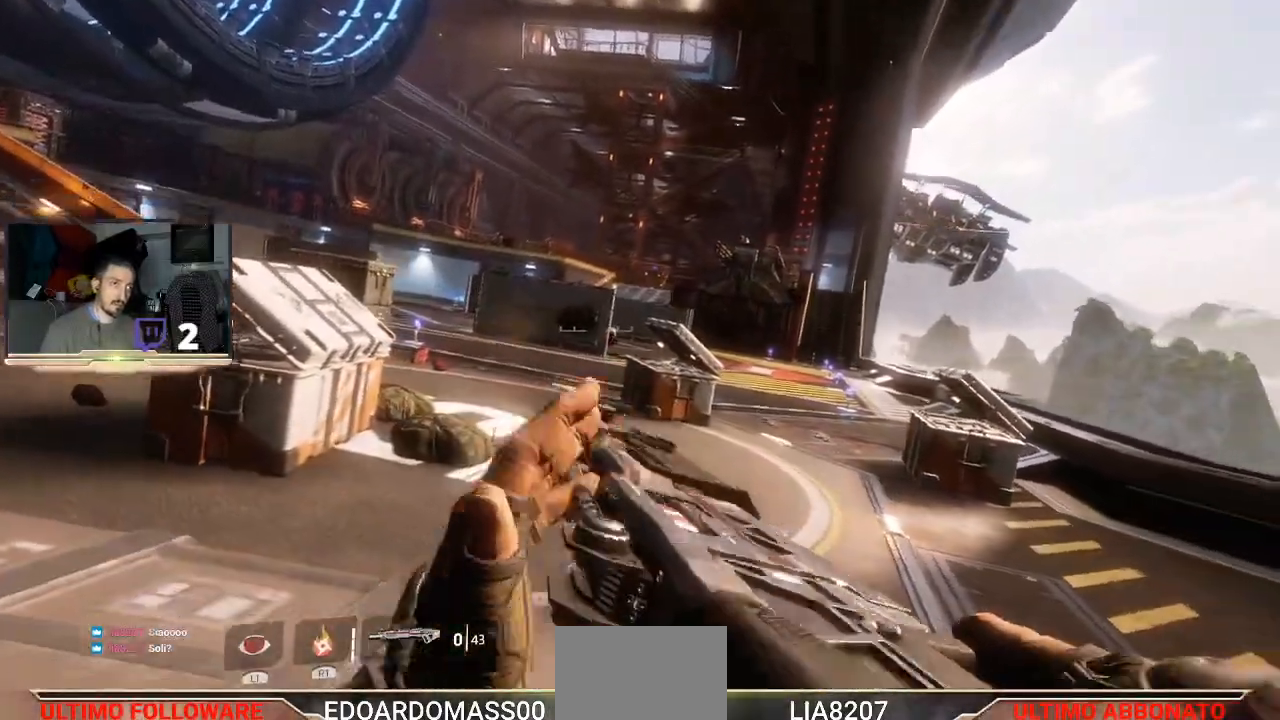
{"dt_ms": 500, "buttons": ["L2"], "left_stick": "right", "right_stick": "center"}
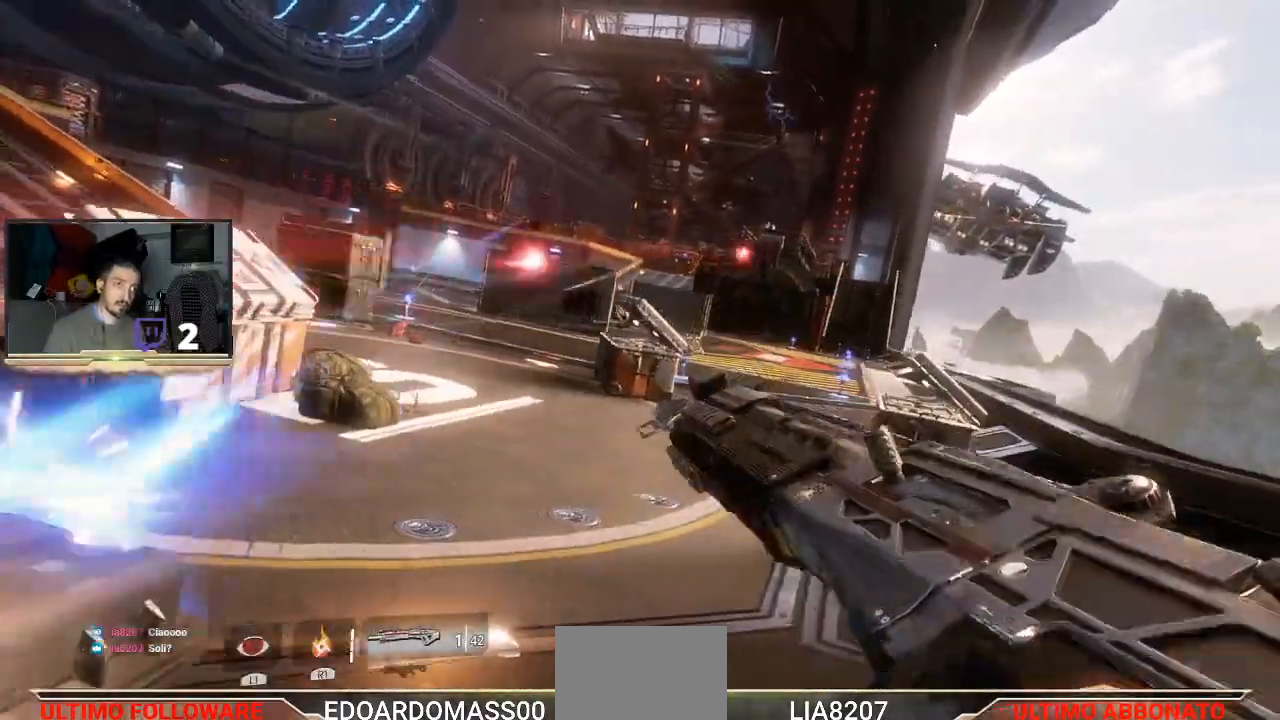
{"dt_ms": 500, "buttons": ["L2"], "left_stick": "up-left", "right_stick": "right", "events": [[167, "left_stick", "up-left"], [333, "right_stick", "right"]]}
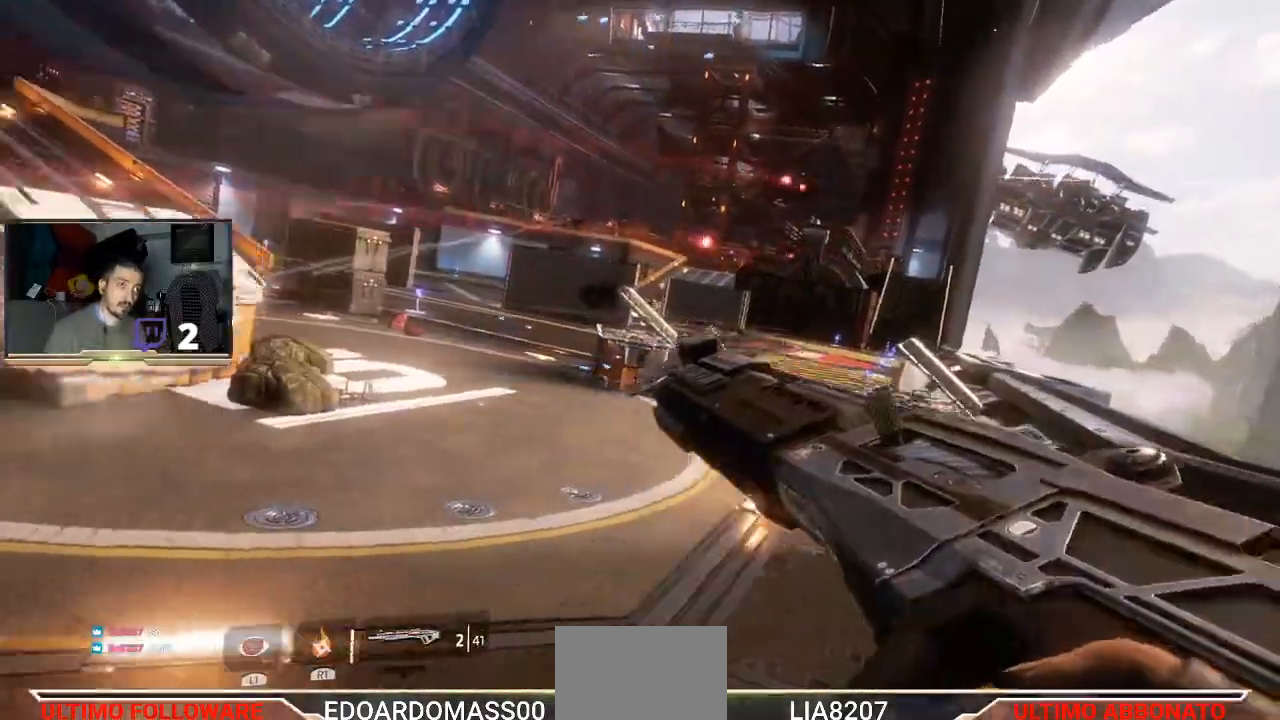
{"dt_ms": 500, "buttons": ["L2"], "left_stick": "up-left", "right_stick": "center", "events": [[133, "right_stick", "center"], [233, "left_stick", "left"], [333, "L1", "down"], [400, "L1", "up"], [500, "left_stick", "up-left"]]}
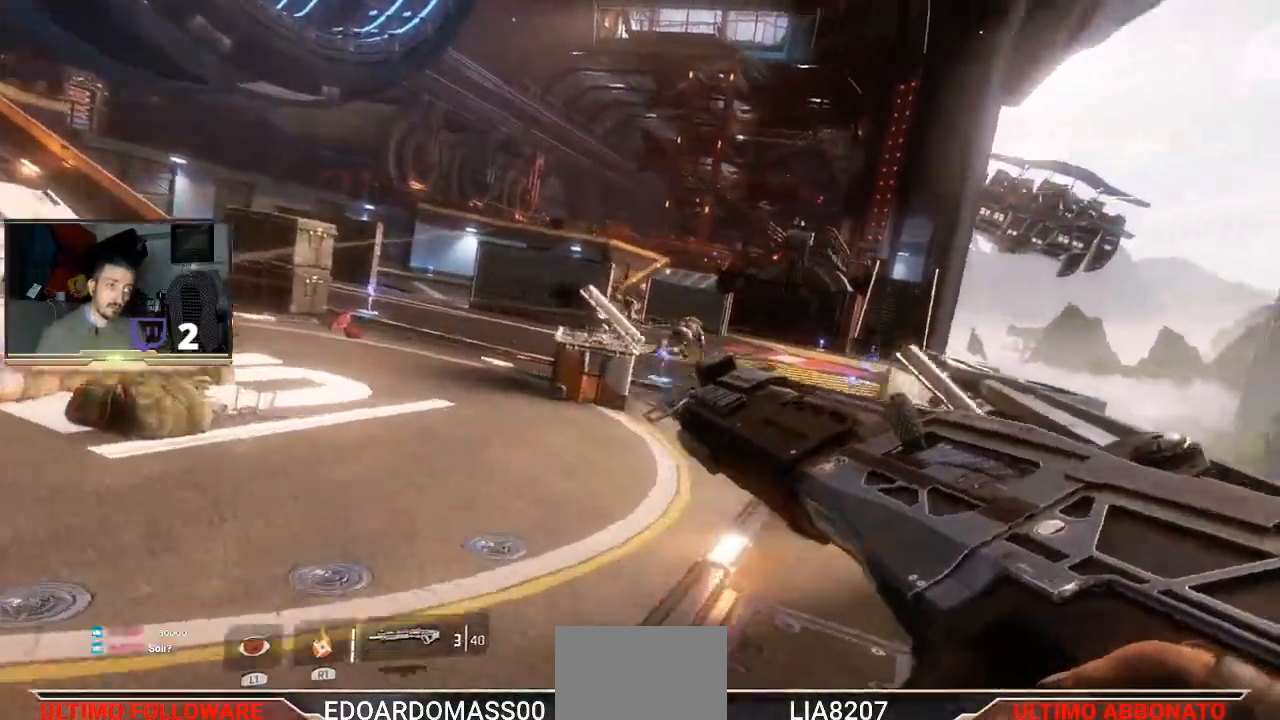
{"dt_ms": 500, "buttons": ["L2"], "left_stick": "center", "right_stick": "center", "events": [[33, "left_stick", "left"], [67, "left_stick", "up-right"], [333, "left_stick", "center"]]}
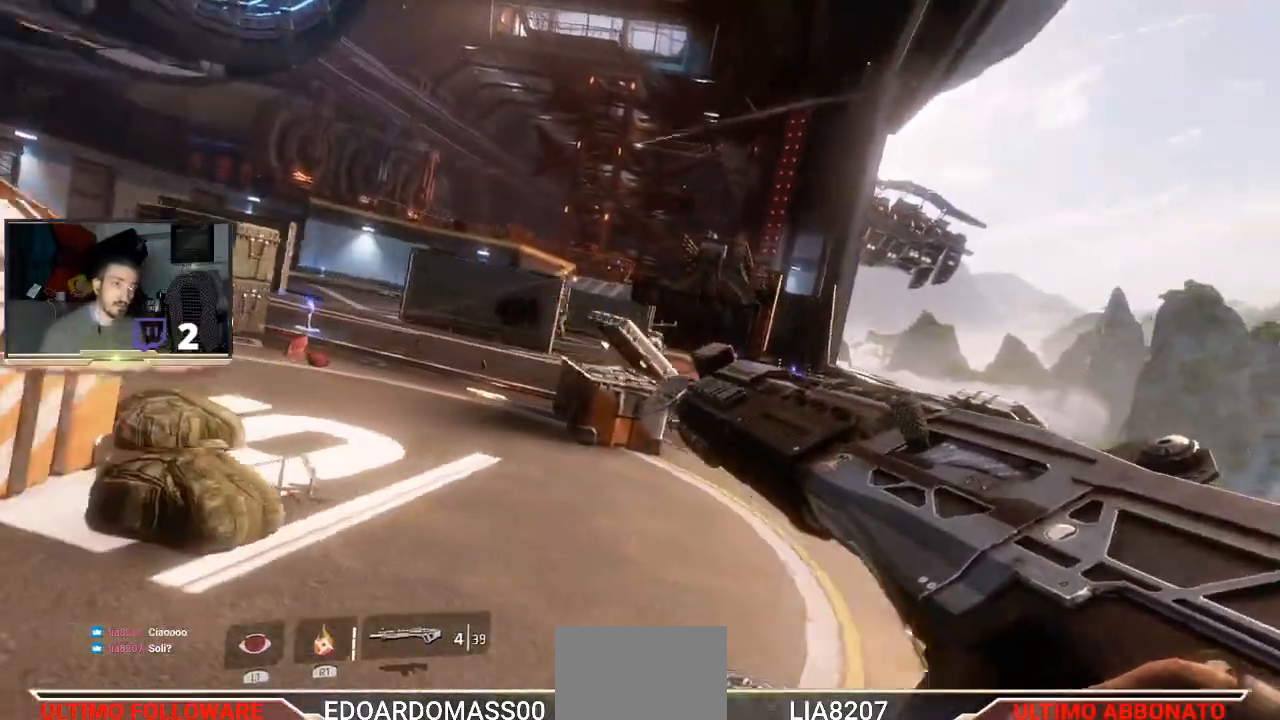
{"dt_ms": 500, "buttons": ["L2"], "left_stick": "left", "right_stick": "center"}
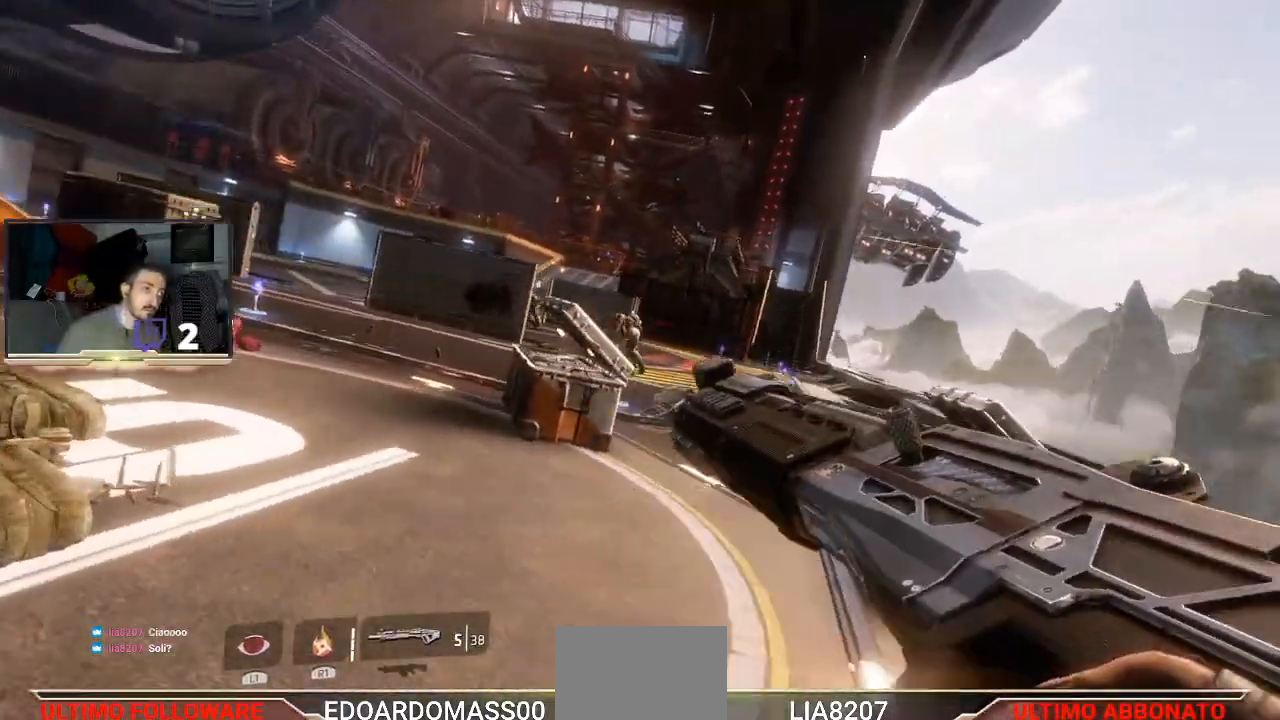
{"dt_ms": 500, "buttons": ["L2"], "left_stick": "left", "right_stick": "center", "events": []}
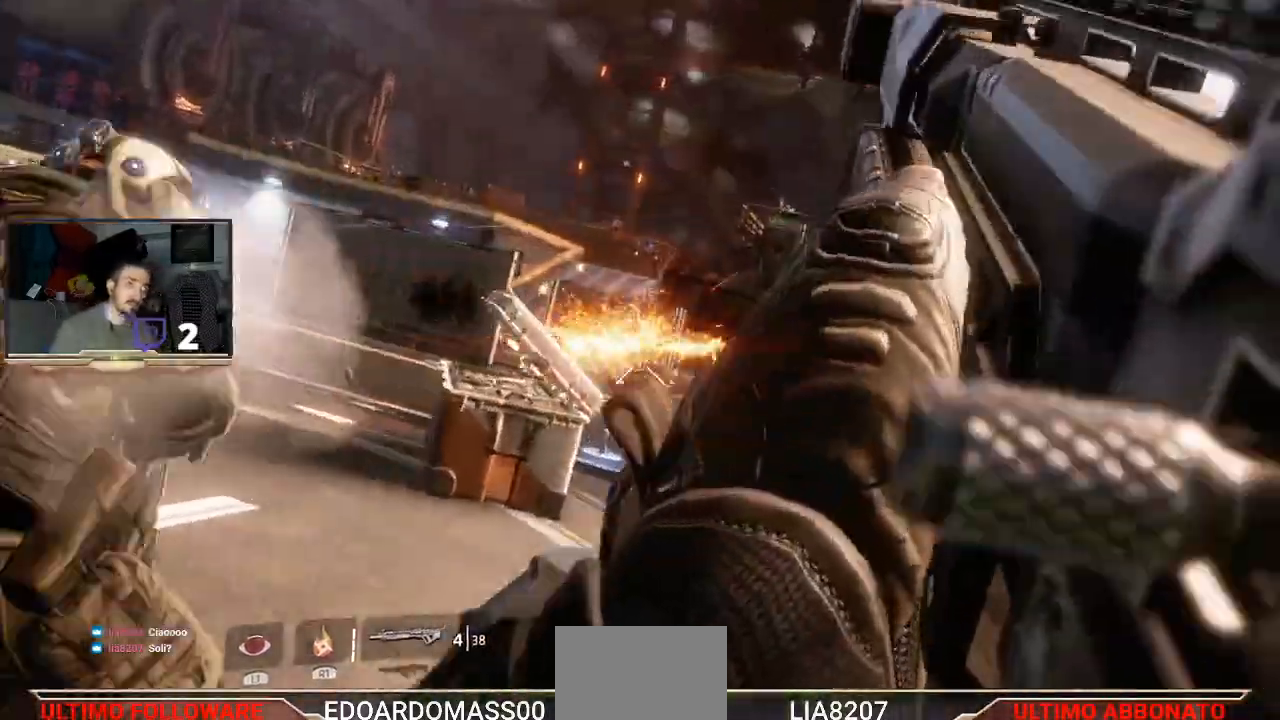
{"dt_ms": 500, "buttons": ["L2"], "left_stick": "up-left", "right_stick": "center", "events": [[400, "left_stick", "up-left"]]}
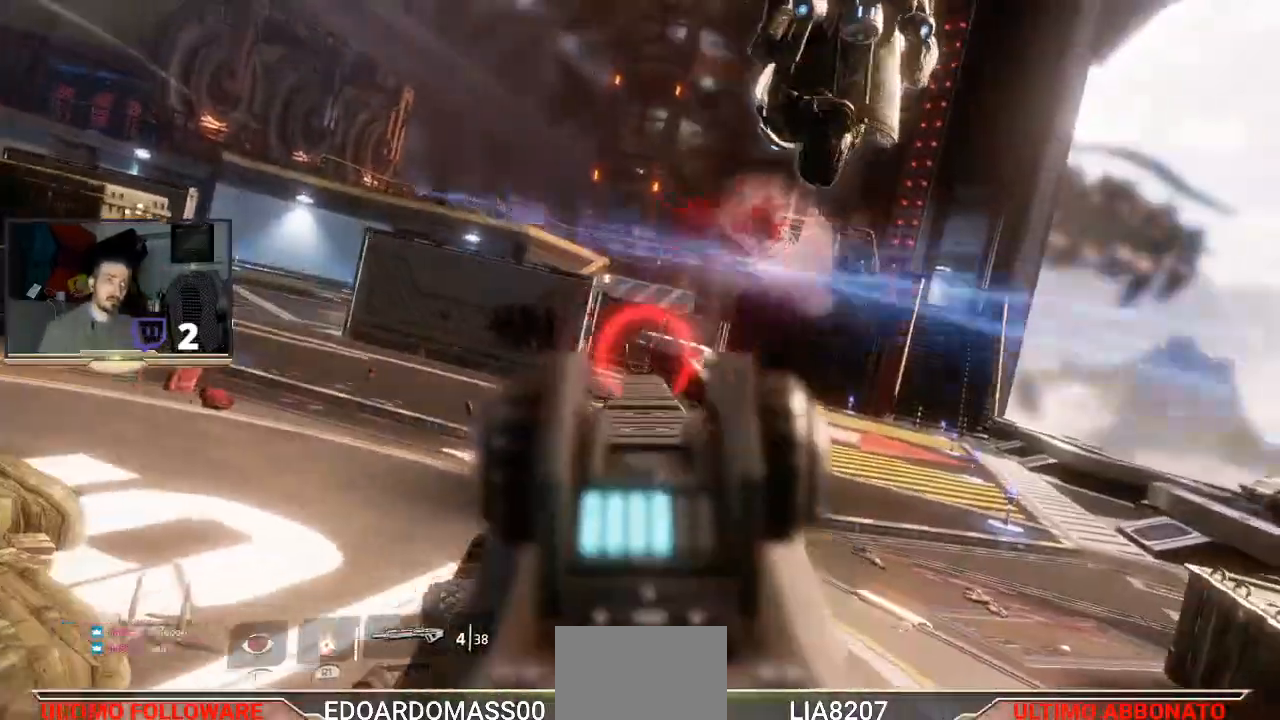
{"dt_ms": 500, "buttons": ["L2"], "left_stick": "up", "right_stick": "center"}
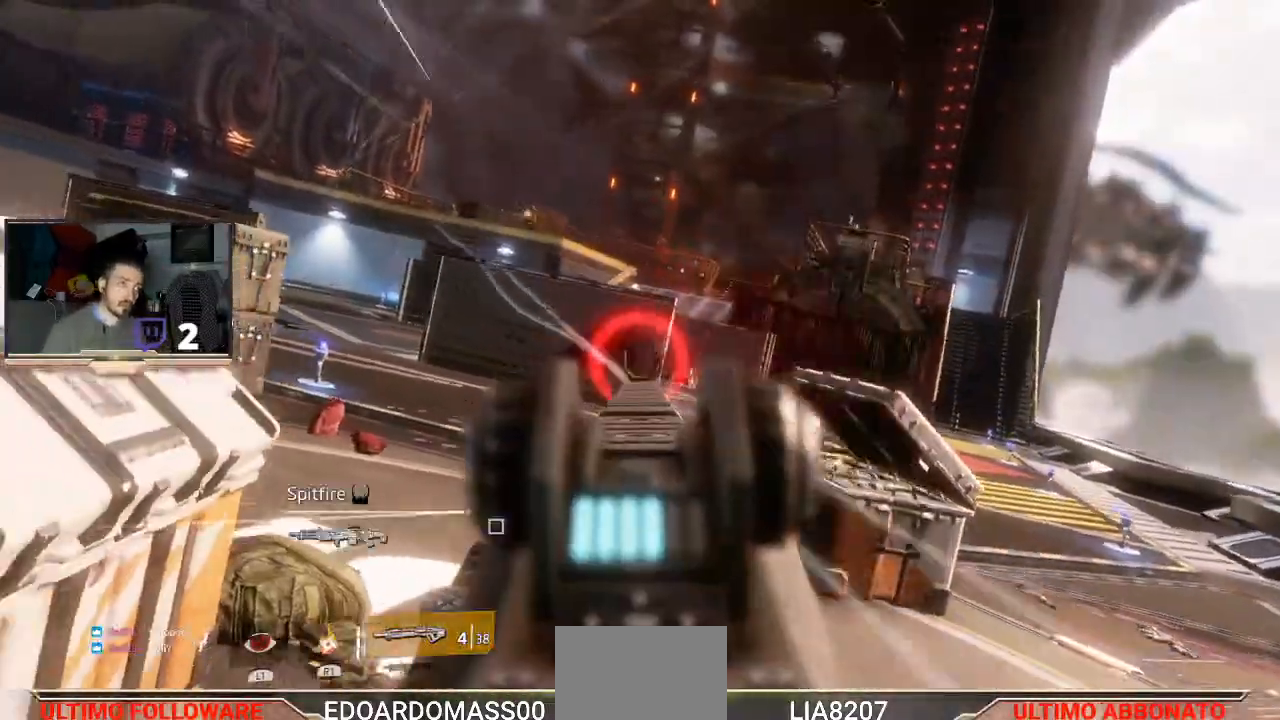
{"dt_ms": 500, "buttons": [], "left_stick": "up-right", "right_stick": "center", "events": [[133, "right_stick", "right"], [167, "left_stick", "up-right"], [200, "L2", "up"], [267, "right_stick", "center"]]}
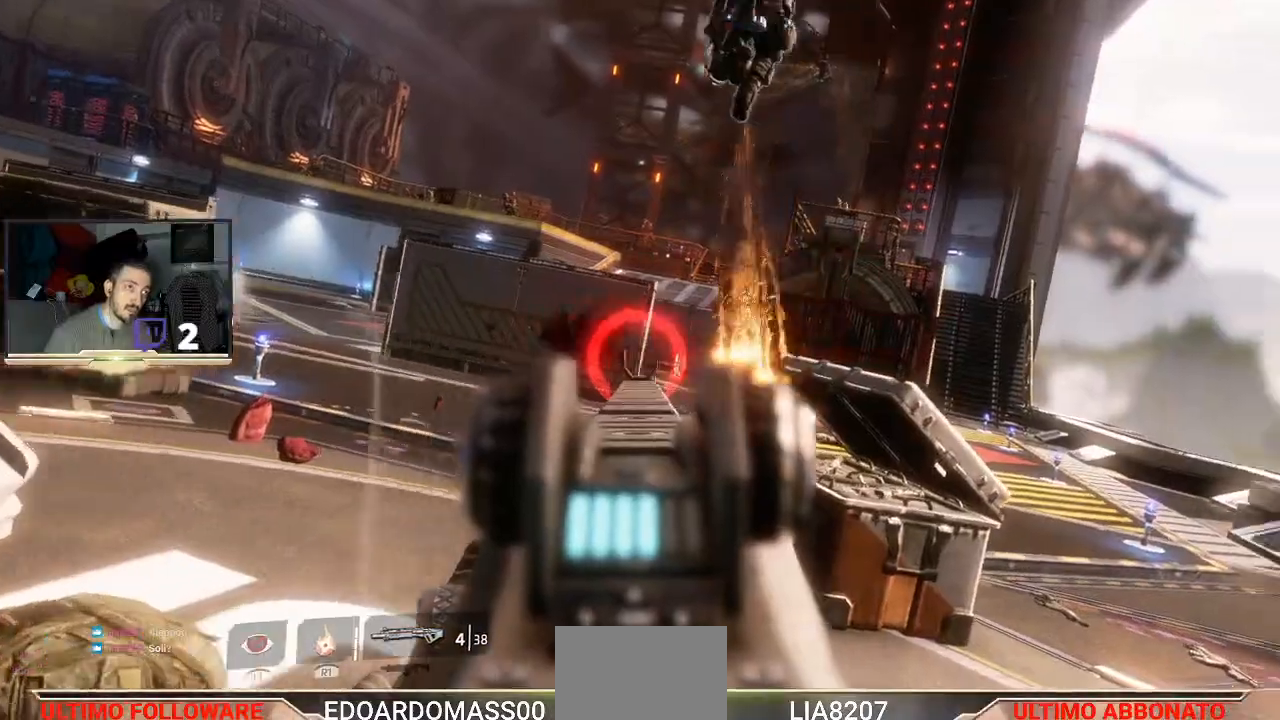
{"dt_ms": 500, "buttons": [], "left_stick": "up", "right_stick": "center", "events": [[433, "left_stick", "up"]]}
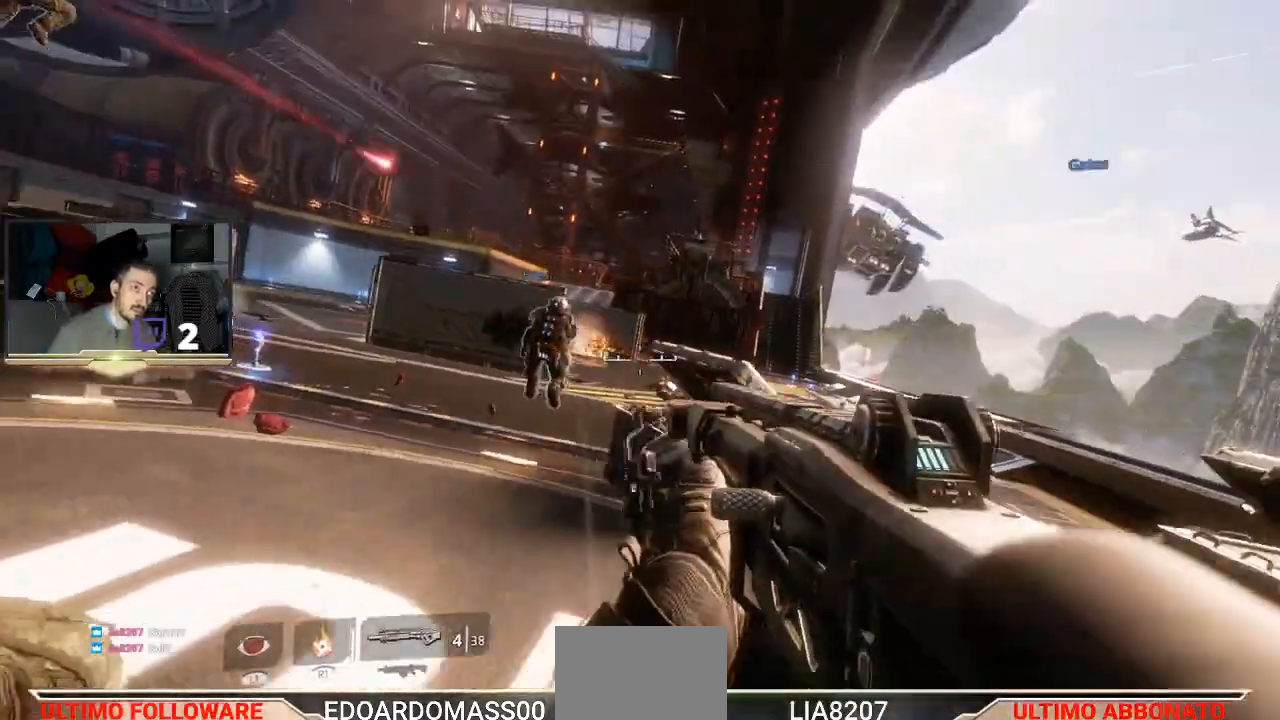
{"dt_ms": 500, "buttons": [], "left_stick": "up", "right_stick": "center", "events": [[100, "left_stick", "up-right"], [367, "left_stick", "up"], [367, "right_stick", "left"], [500, "right_stick", "center"]]}
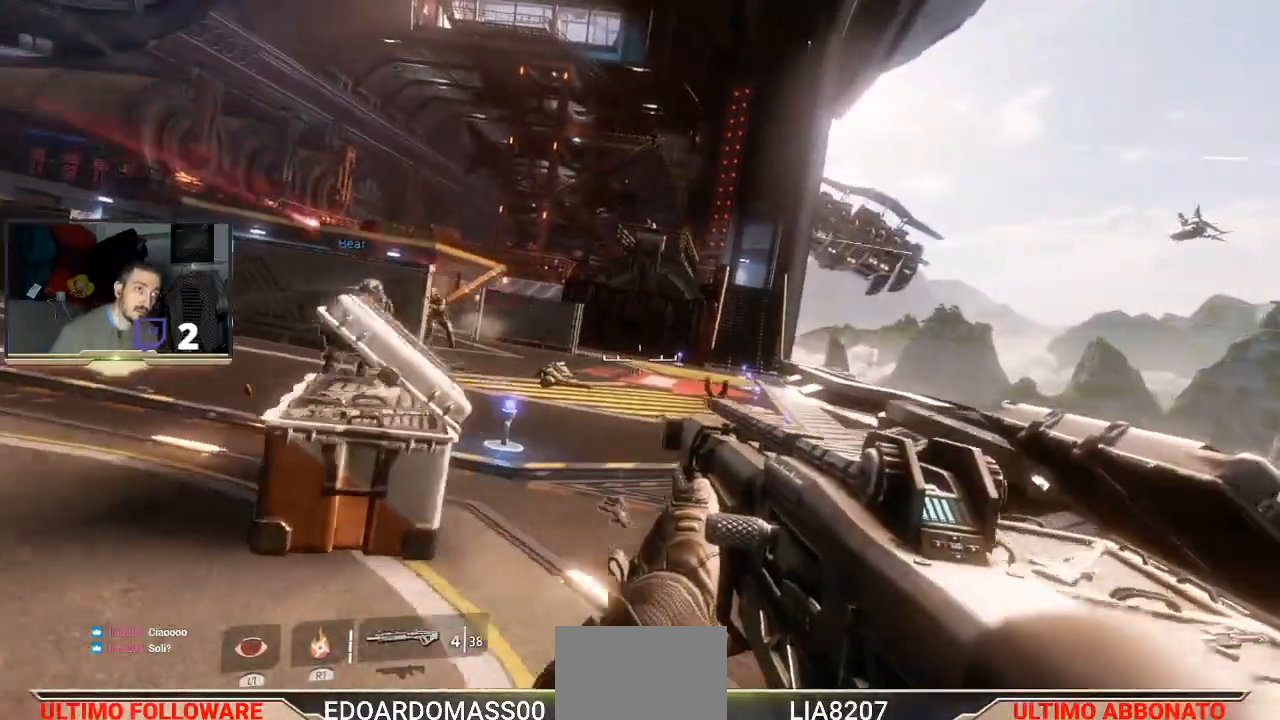
{"dt_ms": 500, "buttons": ["L1", "L2", "R1", "R2"], "left_stick": "up", "right_stick": "center", "events": [[133, "L2", "down"], [300, "R1", "down"], [300, "R2", "down"], [467, "L1", "down"]]}
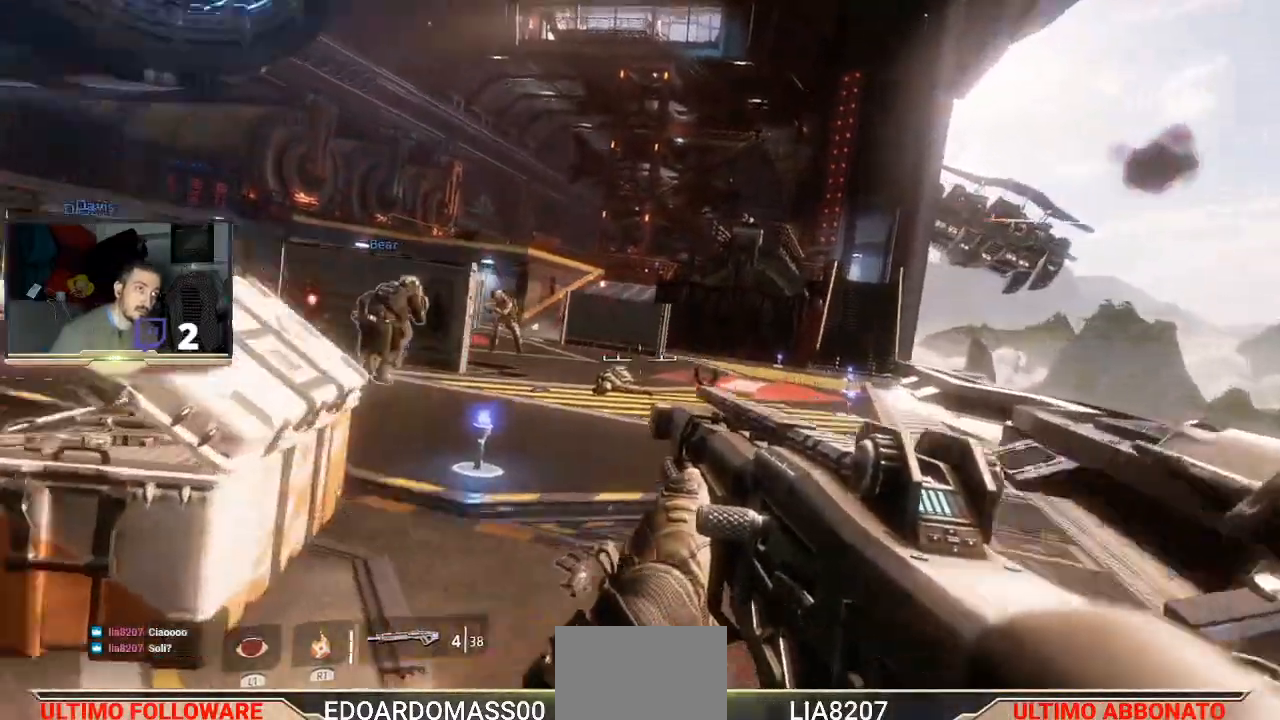
{"dt_ms": 500, "buttons": [], "left_stick": "up", "right_stick": "center", "events": [[33, "L1", "up"], [67, "R1", "up"], [67, "R2", "up"], [433, "L2", "up"]]}
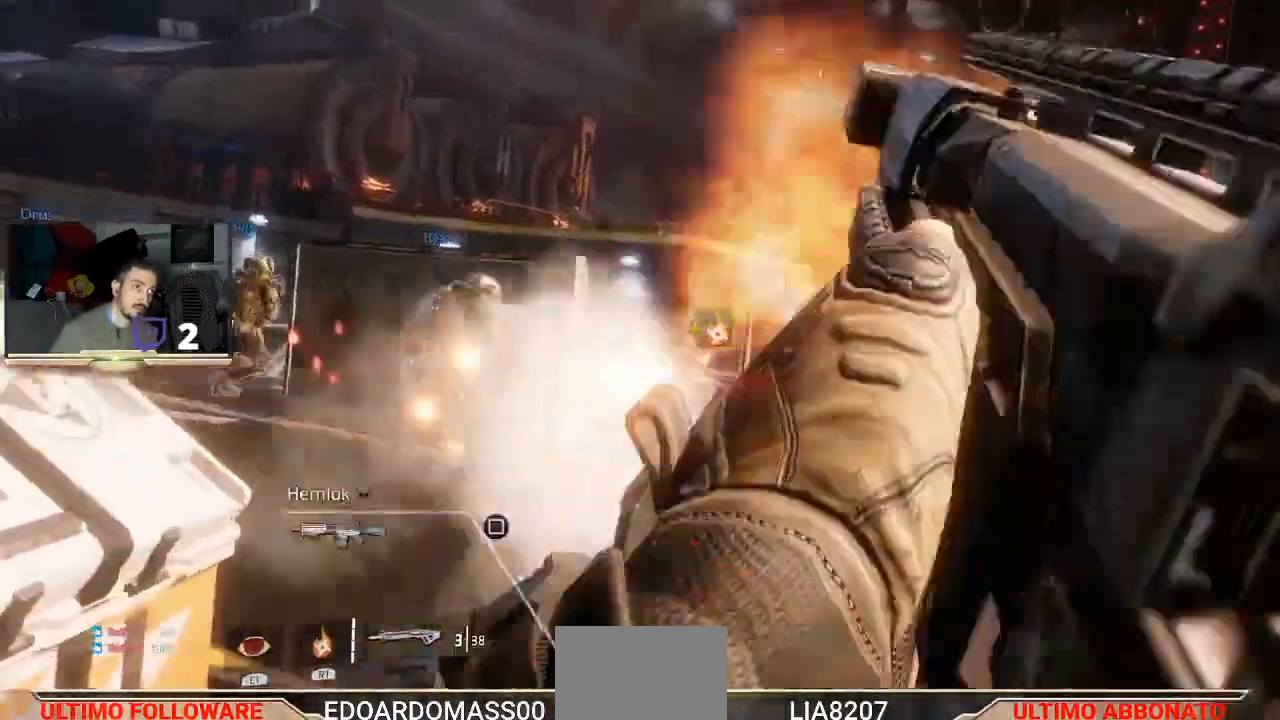
{"dt_ms": 500, "buttons": [], "left_stick": "up-left", "right_stick": "center", "events": [[267, "left_stick", "up-left"]]}
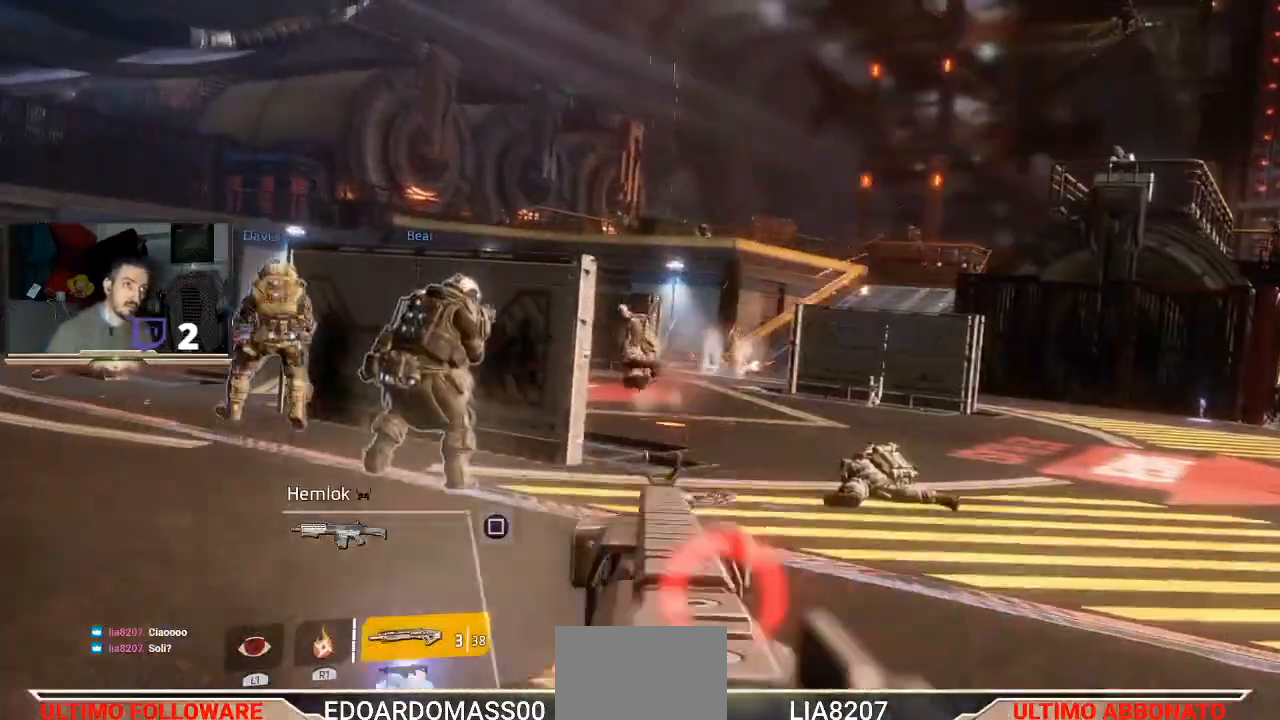
{"dt_ms": 500, "buttons": [], "left_stick": "up-left", "right_stick": "center", "events": [[333, "right_stick", "right"], [500, "right_stick", "center"]]}
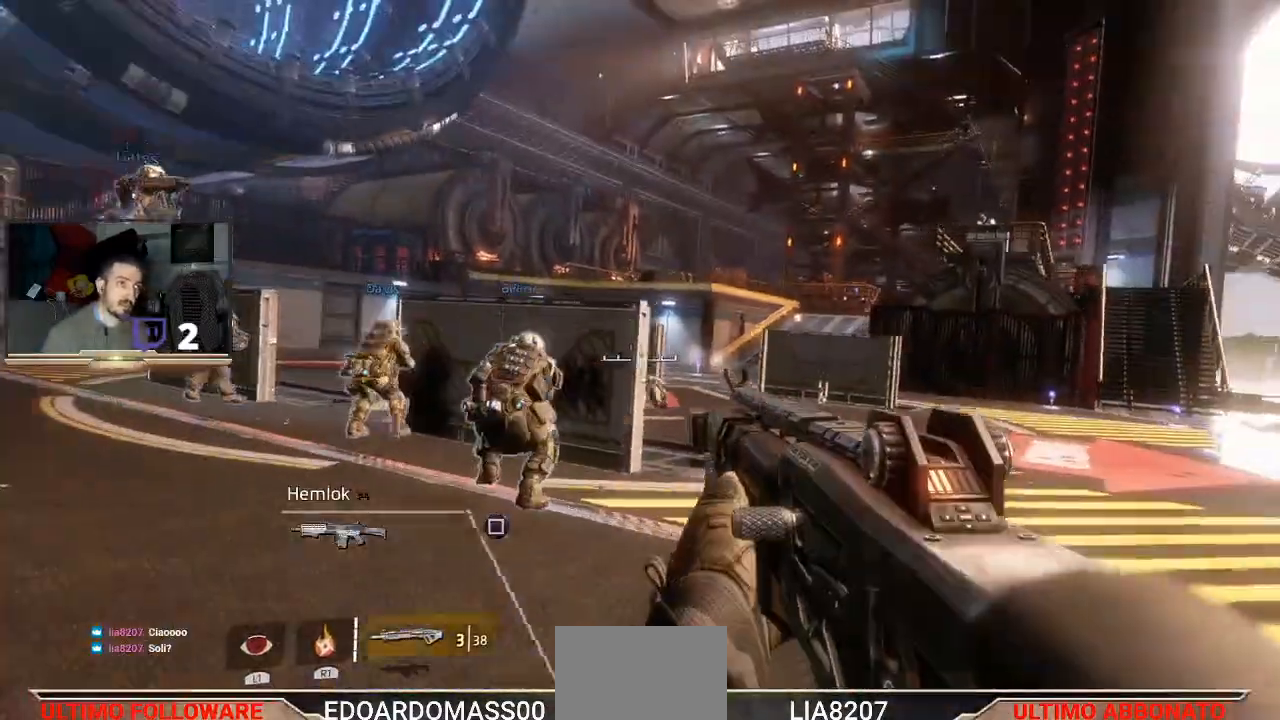
{"dt_ms": 500, "buttons": [], "left_stick": "up-right", "right_stick": "center", "events": [[133, "left_stick", "center"], [200, "left_stick", "right"], [467, "left_stick", "up-right"]]}
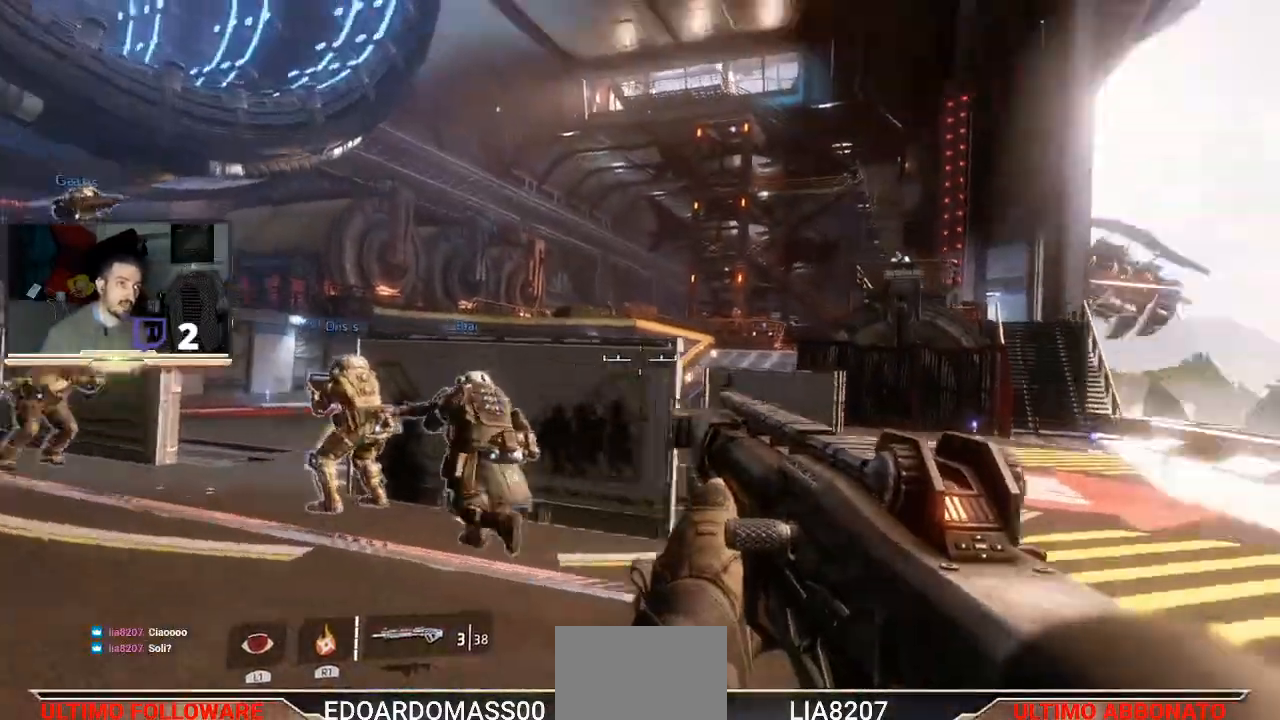
{"dt_ms": 500, "buttons": ["L2", "R2"], "left_stick": "up", "right_stick": "center", "events": [[100, "right_stick", "up-right"], [167, "right_stick", "center"], [200, "L2", "down"], [467, "left_stick", "up"], [500, "R2", "down"]]}
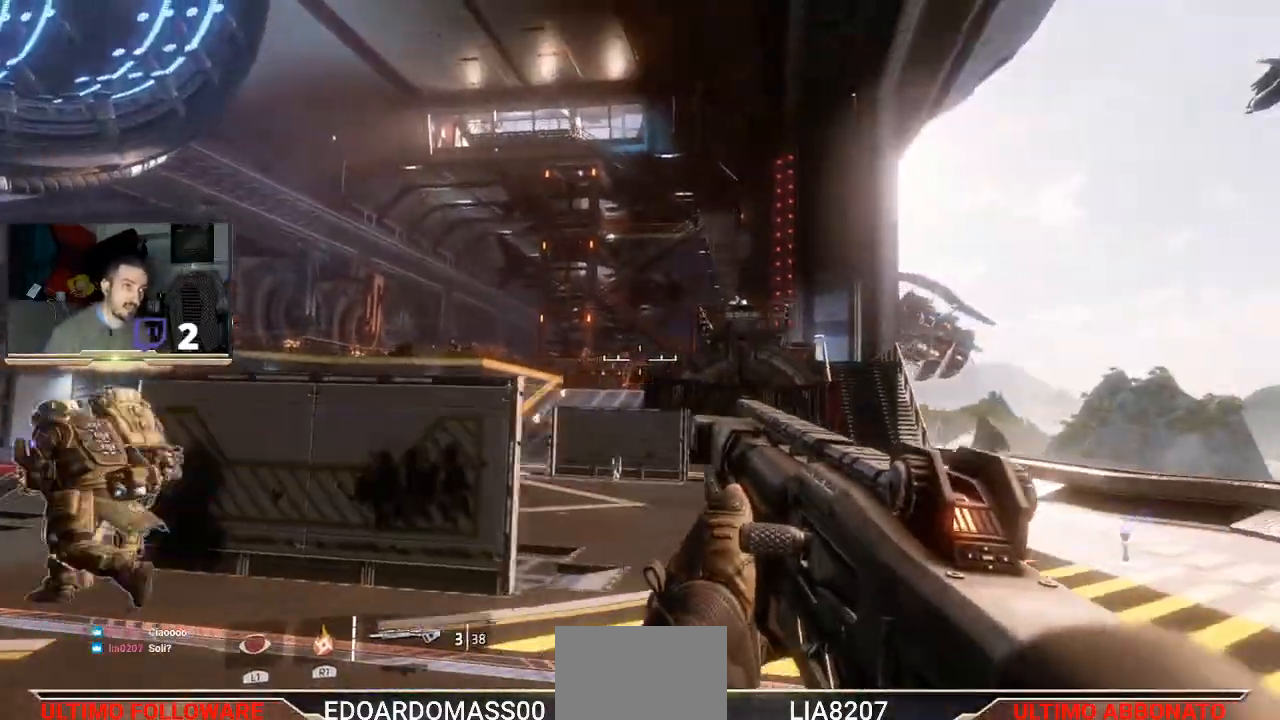
{"dt_ms": 500, "buttons": [], "left_stick": "up-right", "right_stick": "center", "events": [[200, "R2", "up"], [400, "left_stick", "up-right"], [433, "L2", "up"]]}
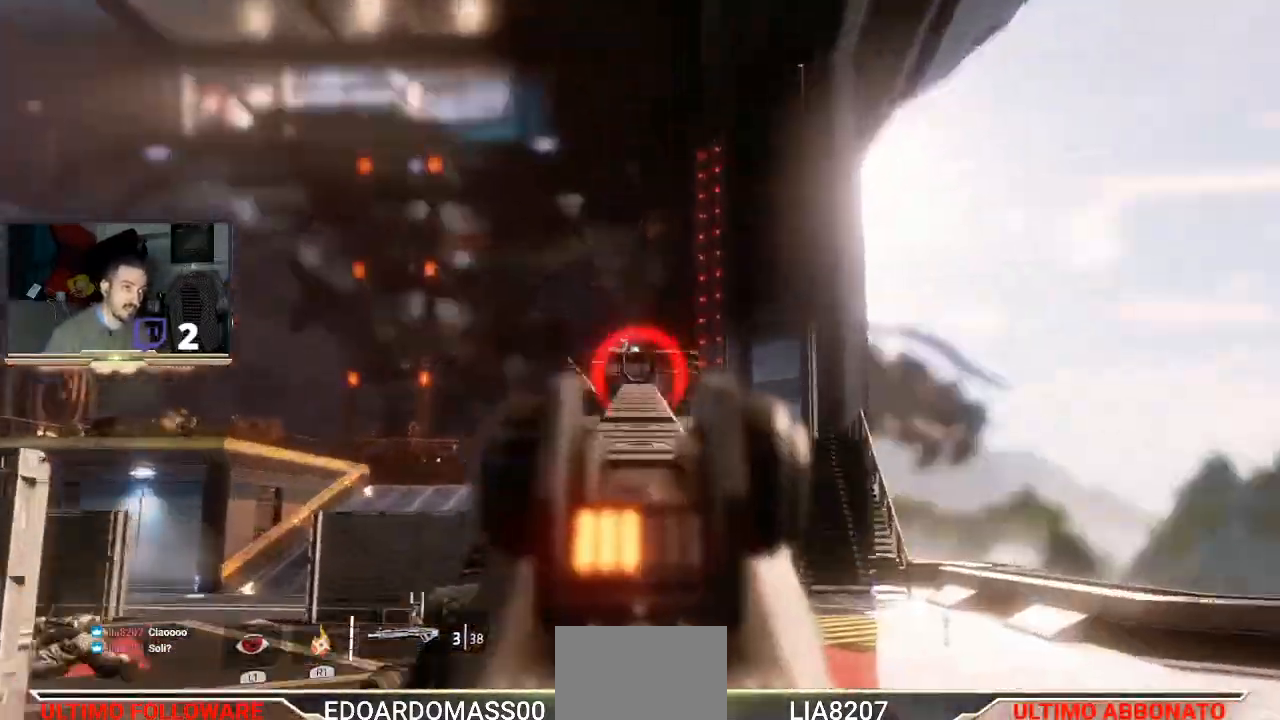
{"dt_ms": 500, "buttons": ["L2"], "left_stick": "up", "right_stick": "center", "events": [[133, "left_stick", "up"], [467, "L2", "down"]]}
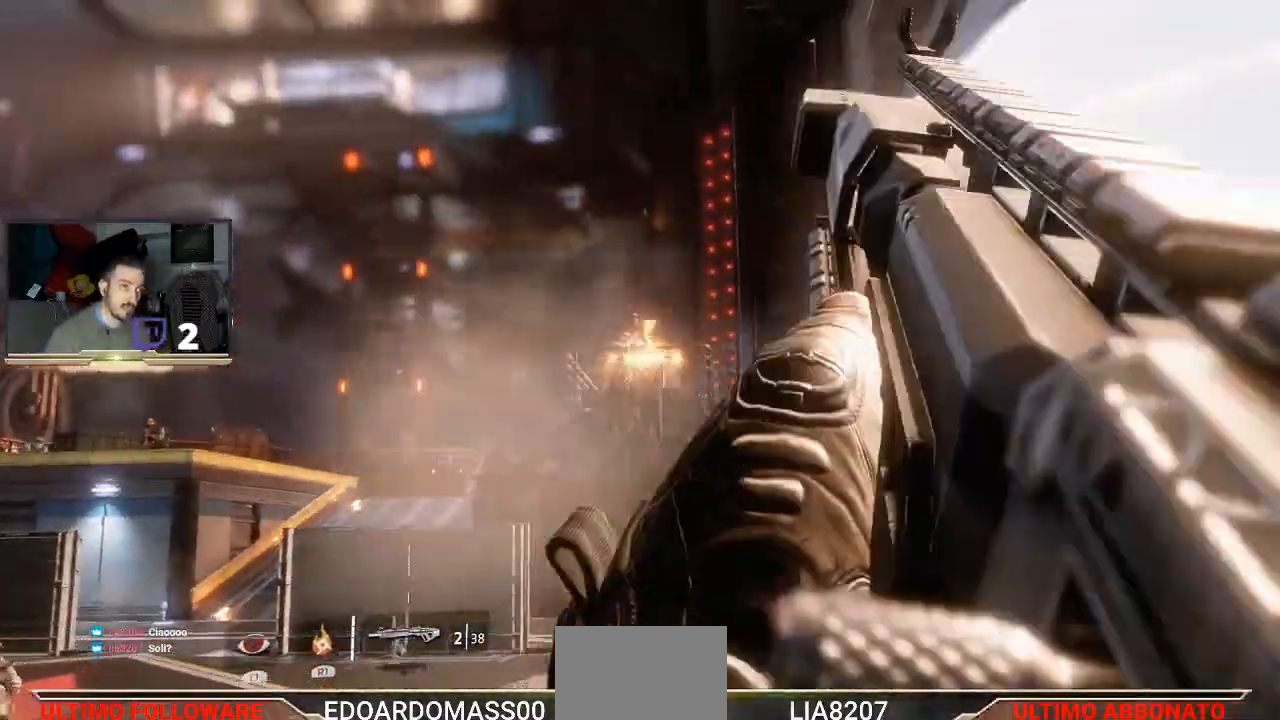
{"dt_ms": 500, "buttons": ["L2"], "left_stick": "up", "right_stick": "up", "events": [[133, "right_stick", "up"], [267, "right_stick", "center"], [500, "right_stick", "up"]]}
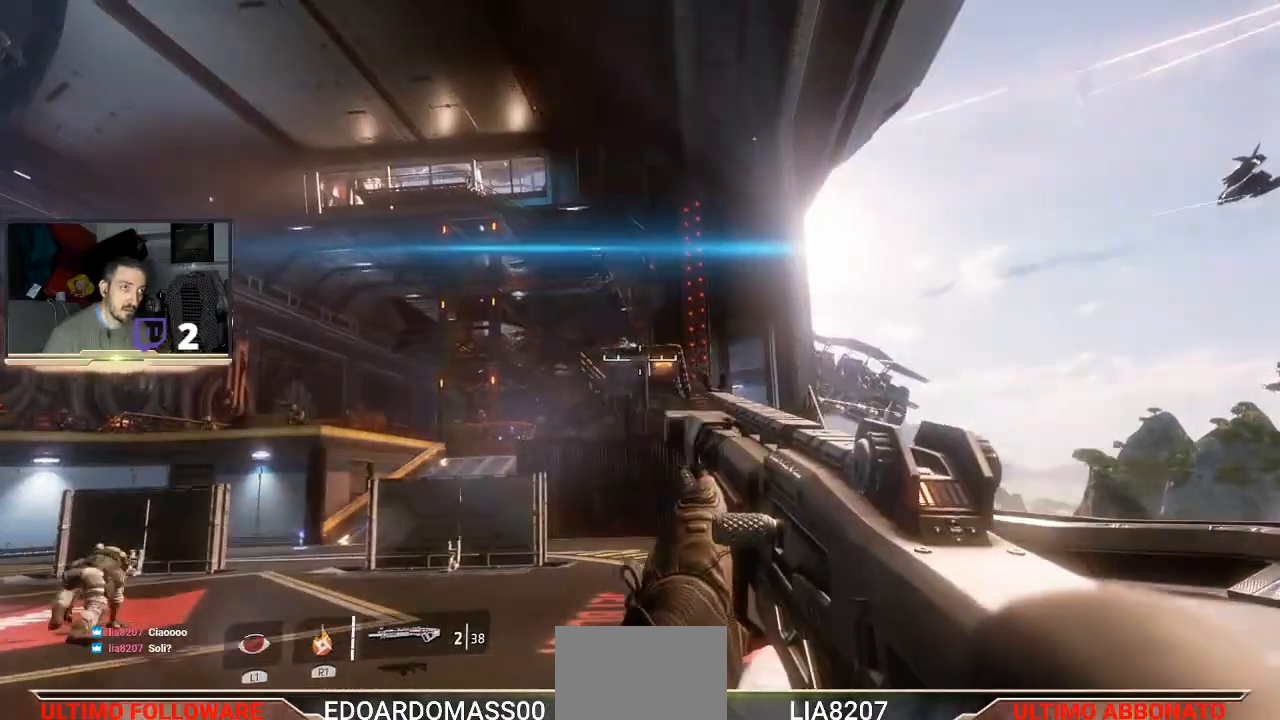
{"dt_ms": 500, "buttons": ["L2"], "left_stick": "up", "right_stick": "center", "events": [[133, "right_stick", "center"], [267, "R2", "down"], [433, "R2", "up"]]}
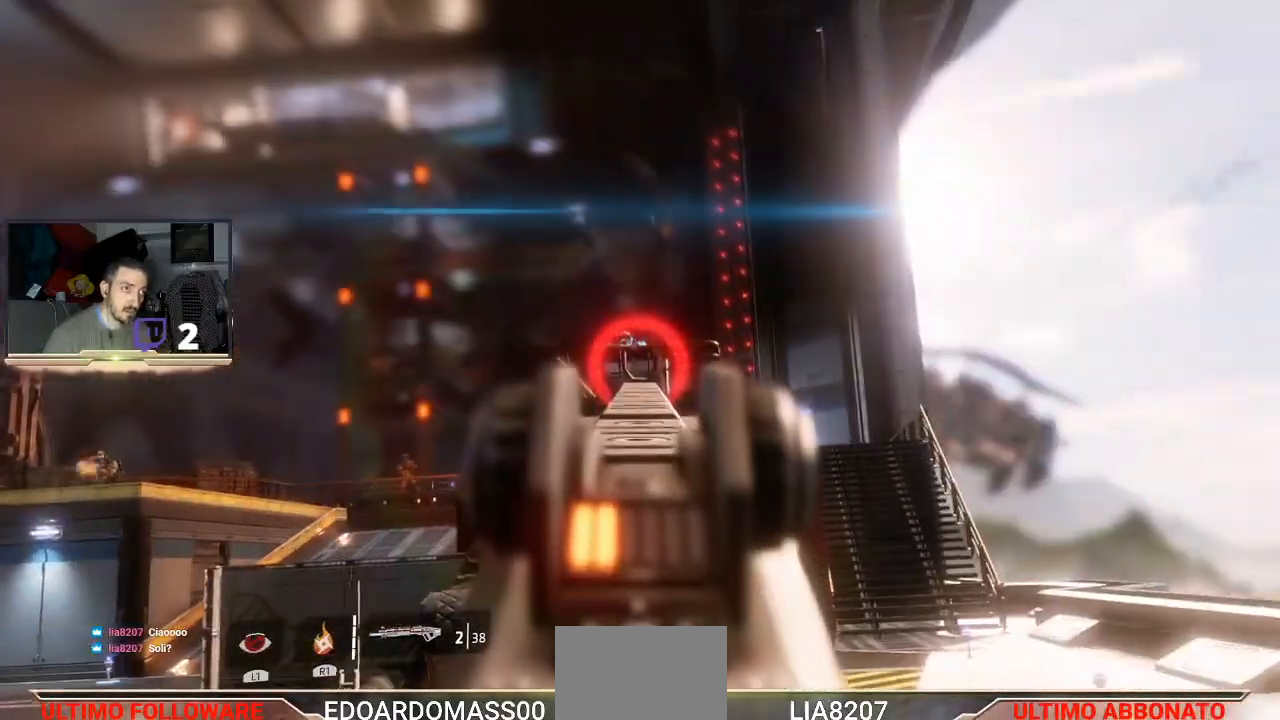
{"dt_ms": 500, "buttons": ["L2"], "left_stick": "down", "right_stick": "center", "events": [[300, "L1", "down"], [300, "left_stick", "down-right"], [433, "left_stick", "down"], [467, "L1", "up"]]}
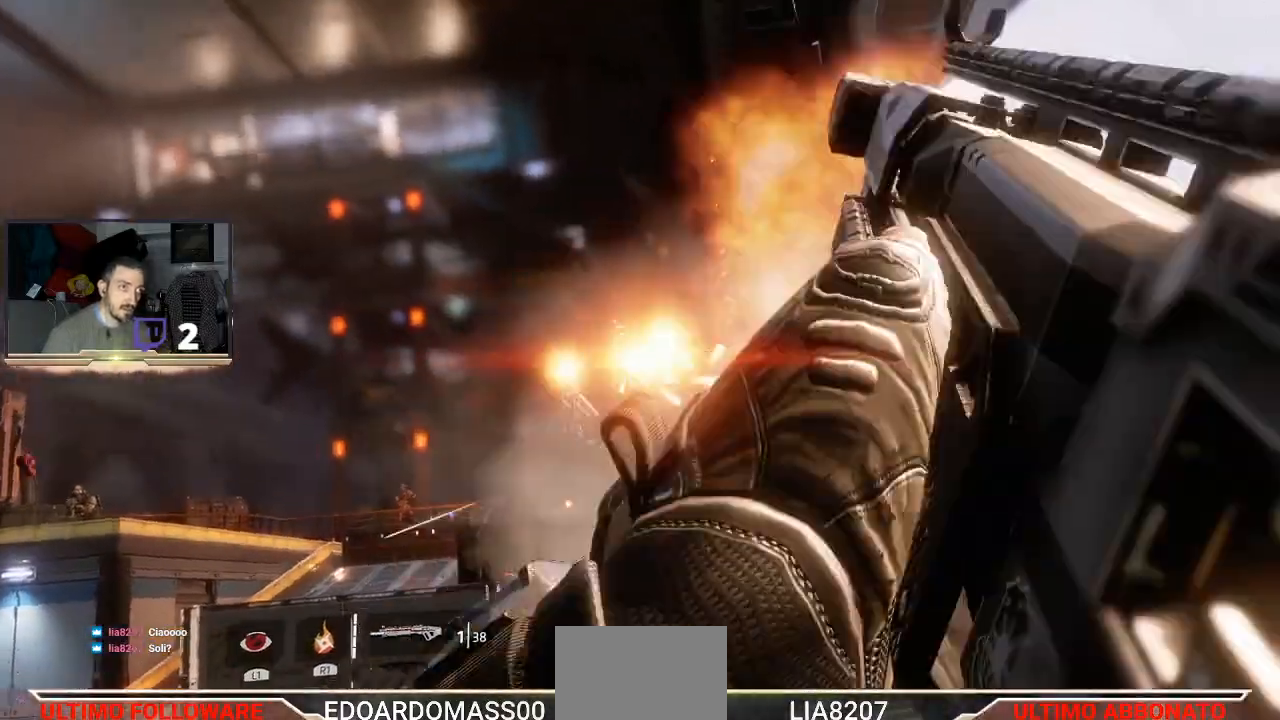
{"dt_ms": 500, "buttons": [], "left_stick": "down-right", "right_stick": "down", "events": [[233, "L3", "down"], [367, "L3", "up"], [400, "left_stick", "down-right"], [433, "L2", "up"], [467, "right_stick", "down"]]}